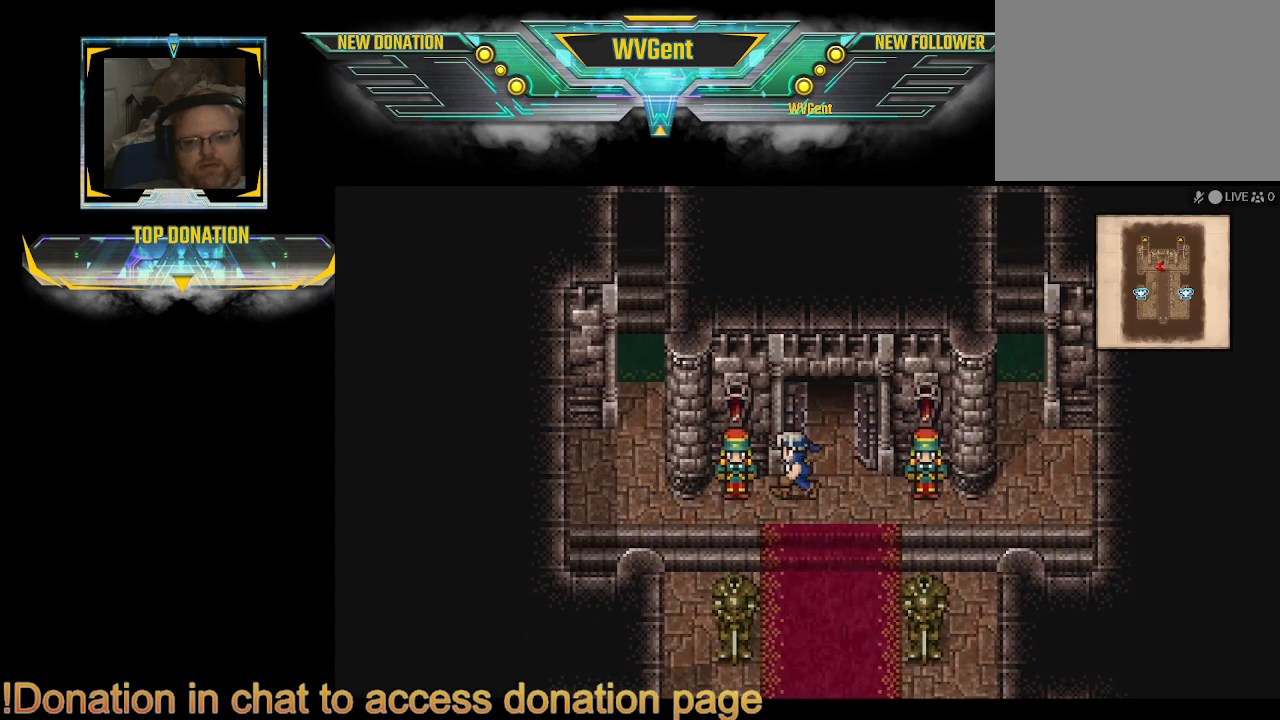
Gameplay with a controller (PlayStation layout); each line is a JSON object with the inputs held at the frame after it. "events" lists button and stick changes between this image and that frame as [ms after this image, input, new state], when the widget could be followed in between. Not read: L3 R3.
{"buttons": ["CIRCLE"], "left_stick": "left", "right_stick": "center", "events": [[233, "left_stick", "down"], [333, "left_stick", "down-left"], [467, "left_stick", "left"]]}
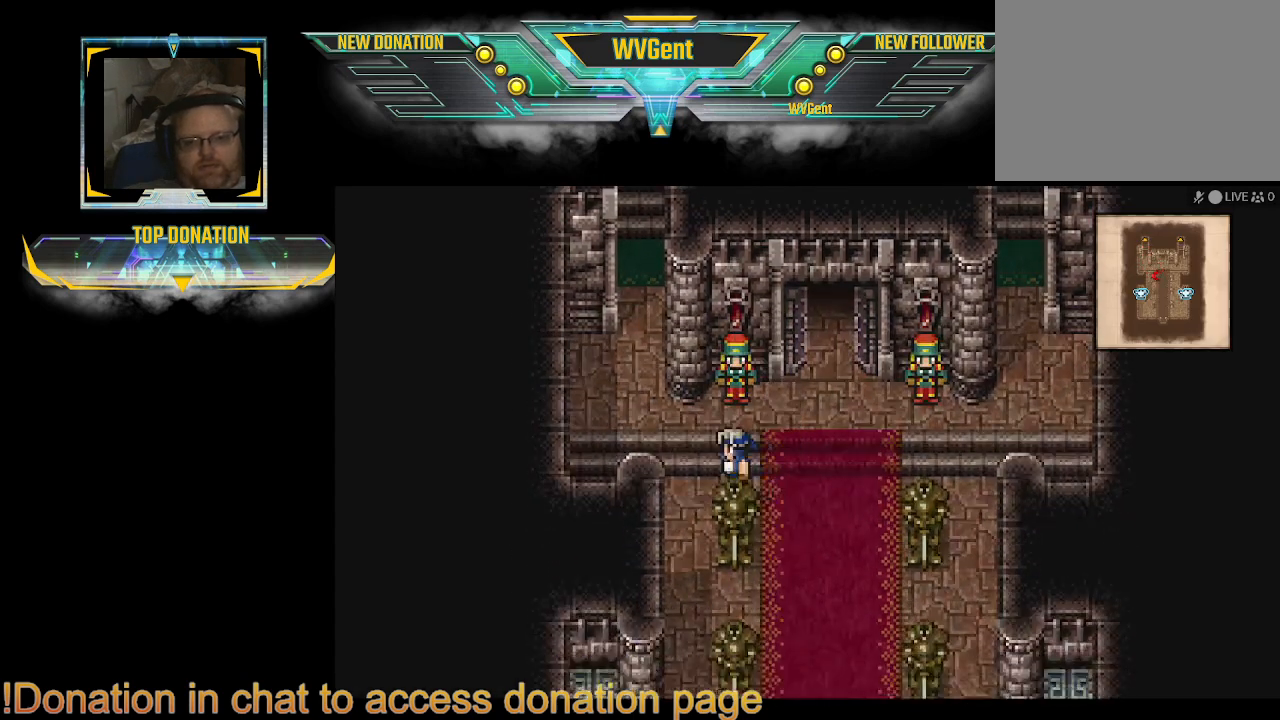
{"buttons": ["CIRCLE"], "left_stick": "down-left", "right_stick": "center", "events": [[67, "left_stick", "up-left"], [300, "left_stick", "left"], [400, "left_stick", "down-left"]]}
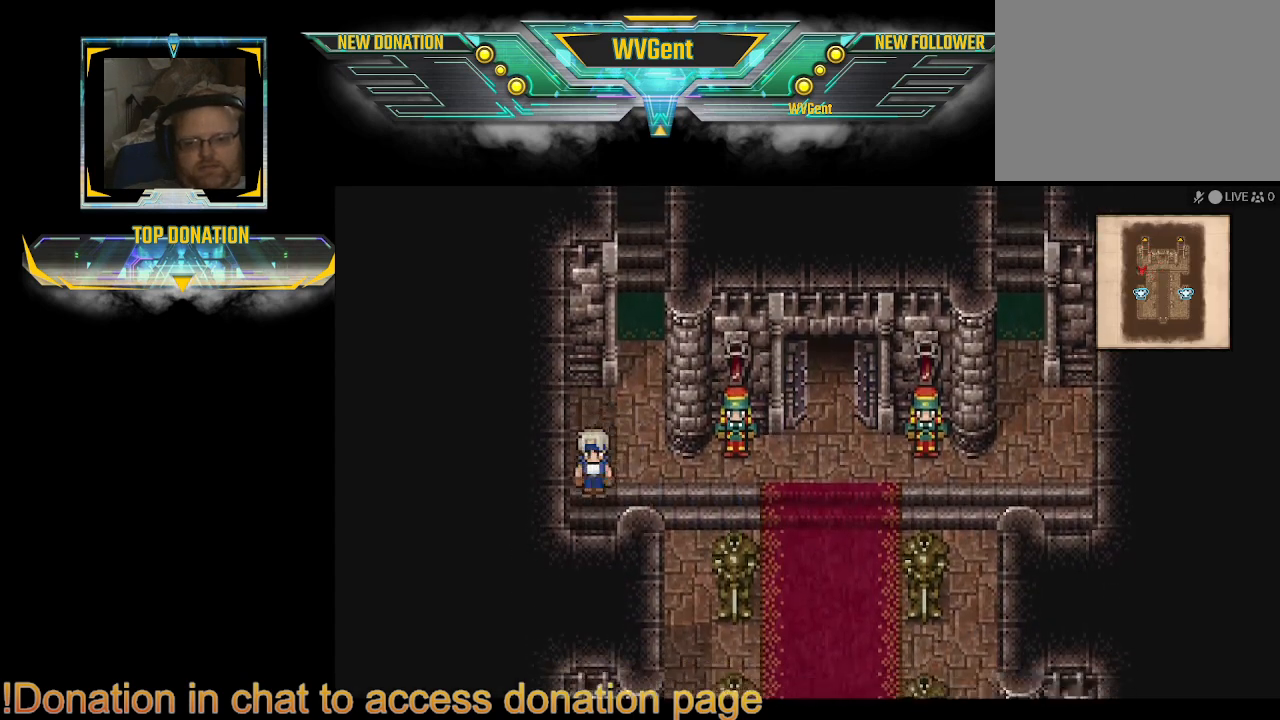
{"buttons": ["CIRCLE"], "left_stick": "down-left", "right_stick": "center", "events": []}
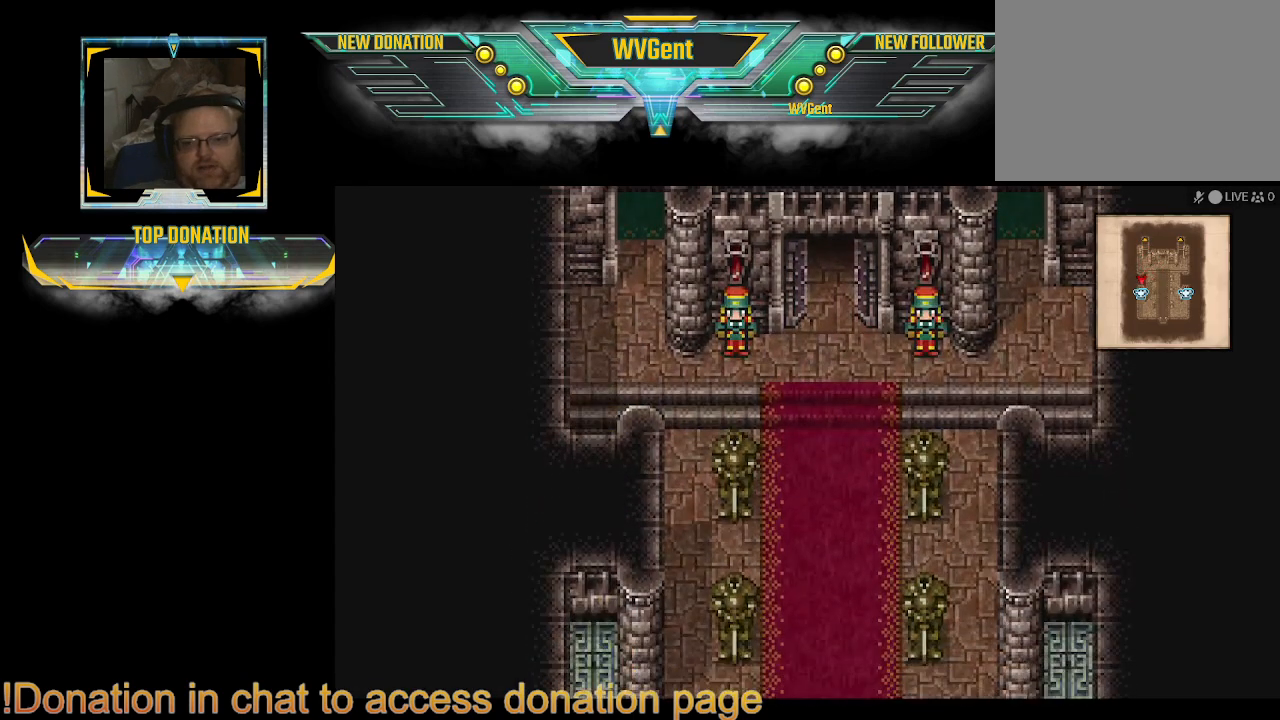
{"buttons": ["CIRCLE"], "left_stick": "up-right", "right_stick": "center", "events": [[233, "left_stick", "right"], [333, "left_stick", "up"], [433, "left_stick", "up-right"]]}
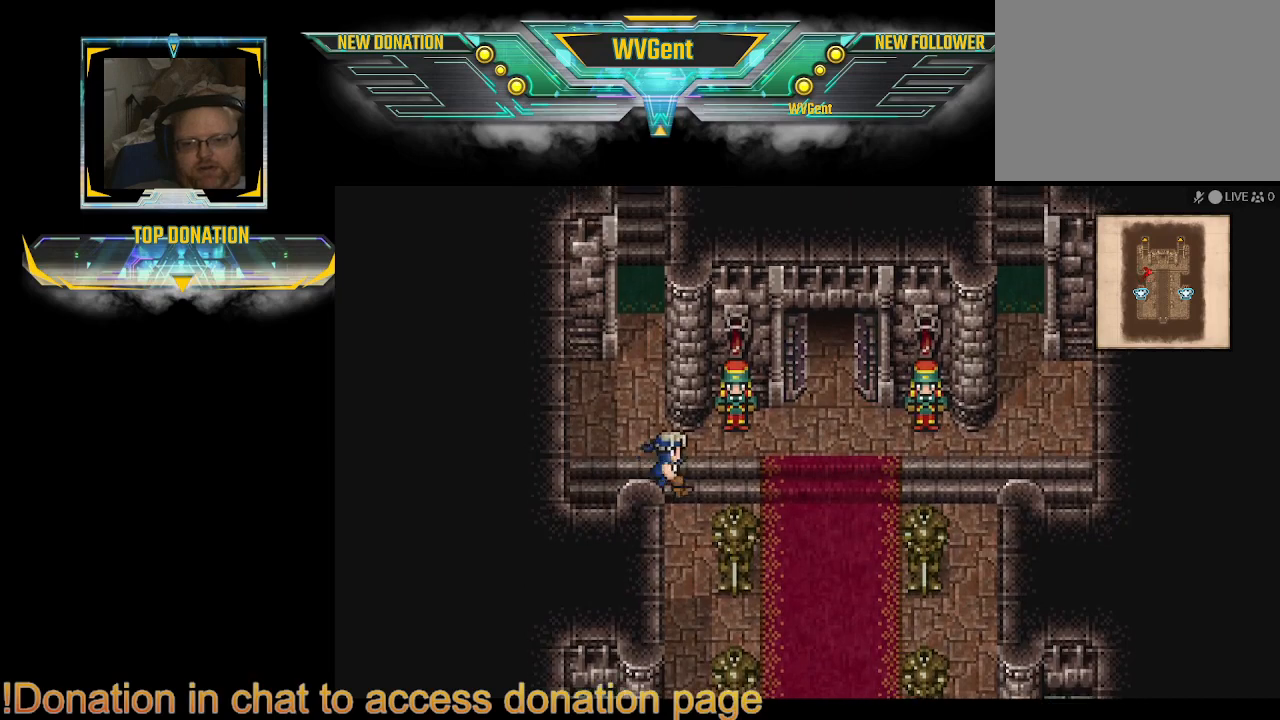
{"buttons": ["CIRCLE"], "left_stick": "up", "right_stick": "center", "events": [[100, "left_stick", "right"], [433, "left_stick", "up"]]}
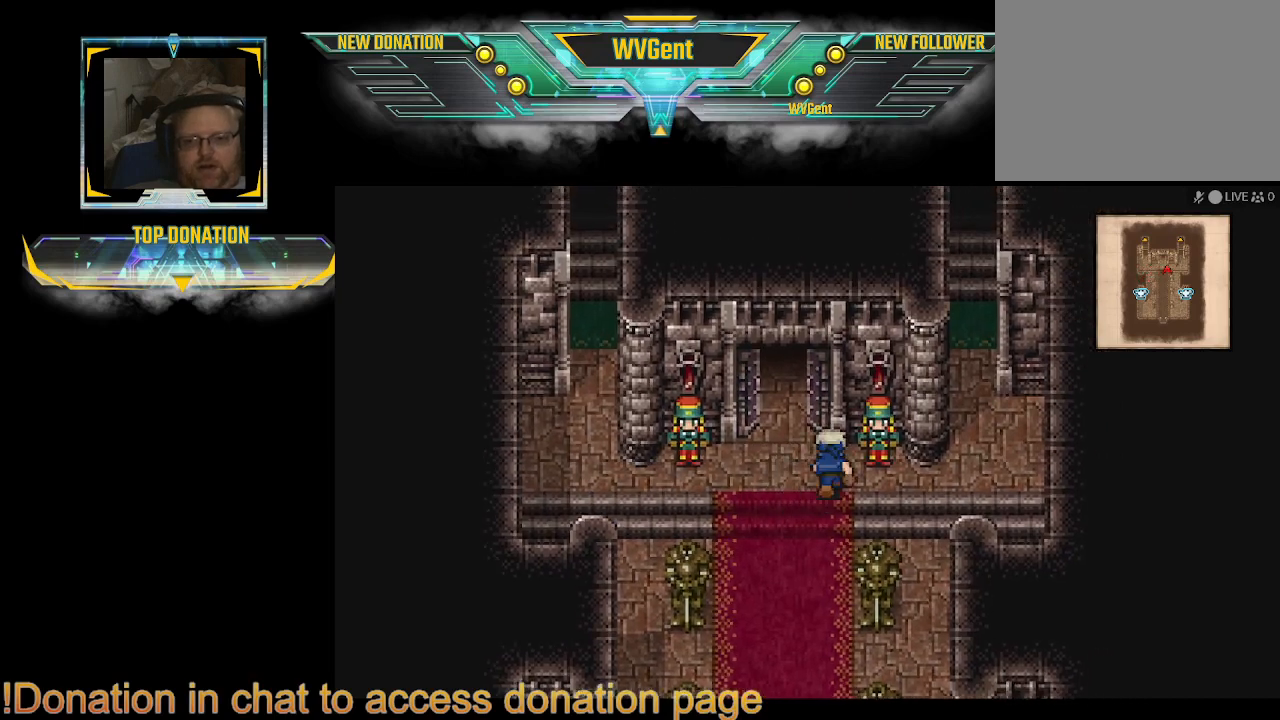
{"buttons": ["CIRCLE"], "left_stick": "up", "right_stick": "center", "events": [[33, "left_stick", "up-left"], [333, "left_stick", "up"]]}
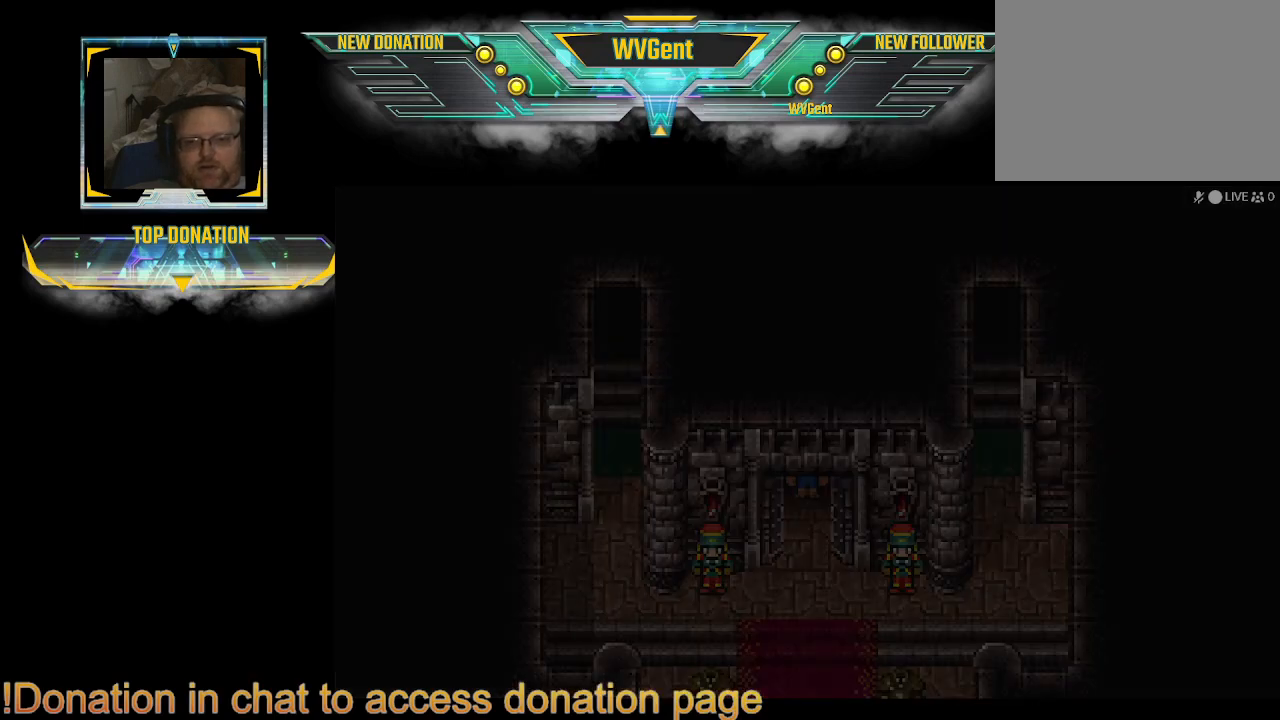
{"buttons": [], "left_stick": "center", "right_stick": "center", "events": [[200, "CIRCLE", "up"], [233, "left_stick", "center"]]}
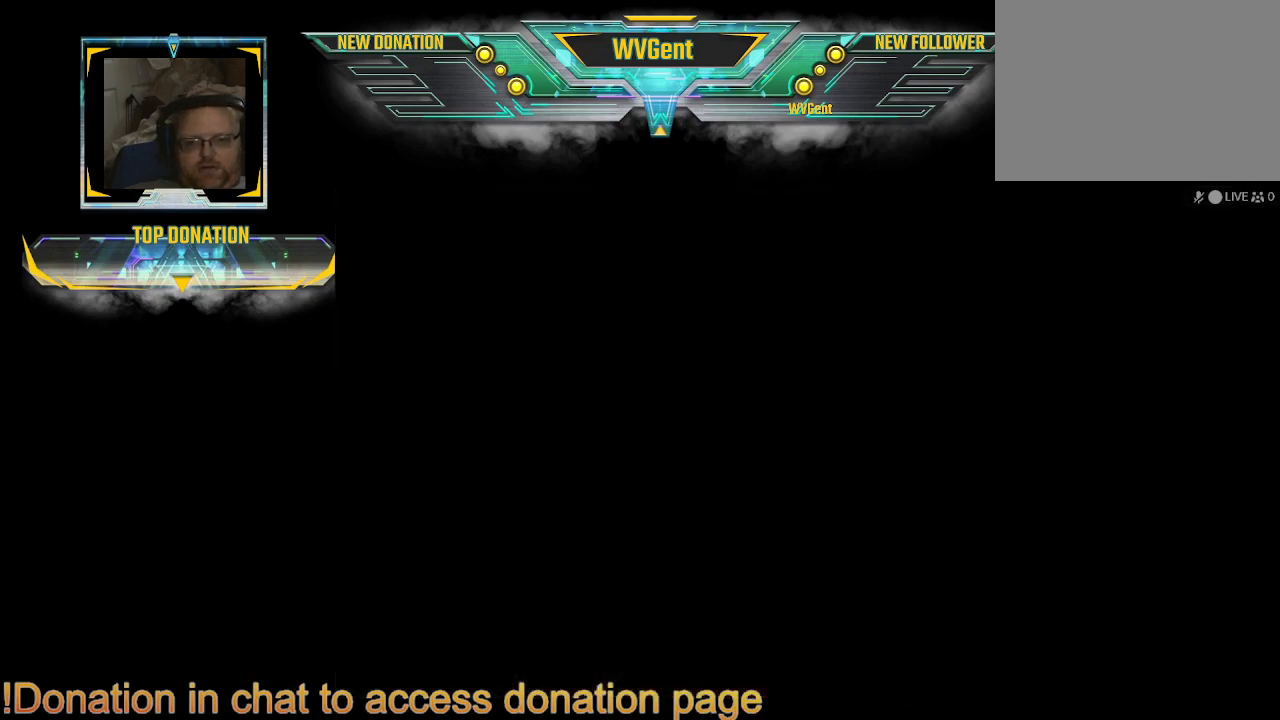
{"buttons": [], "left_stick": "center", "right_stick": "center", "events": []}
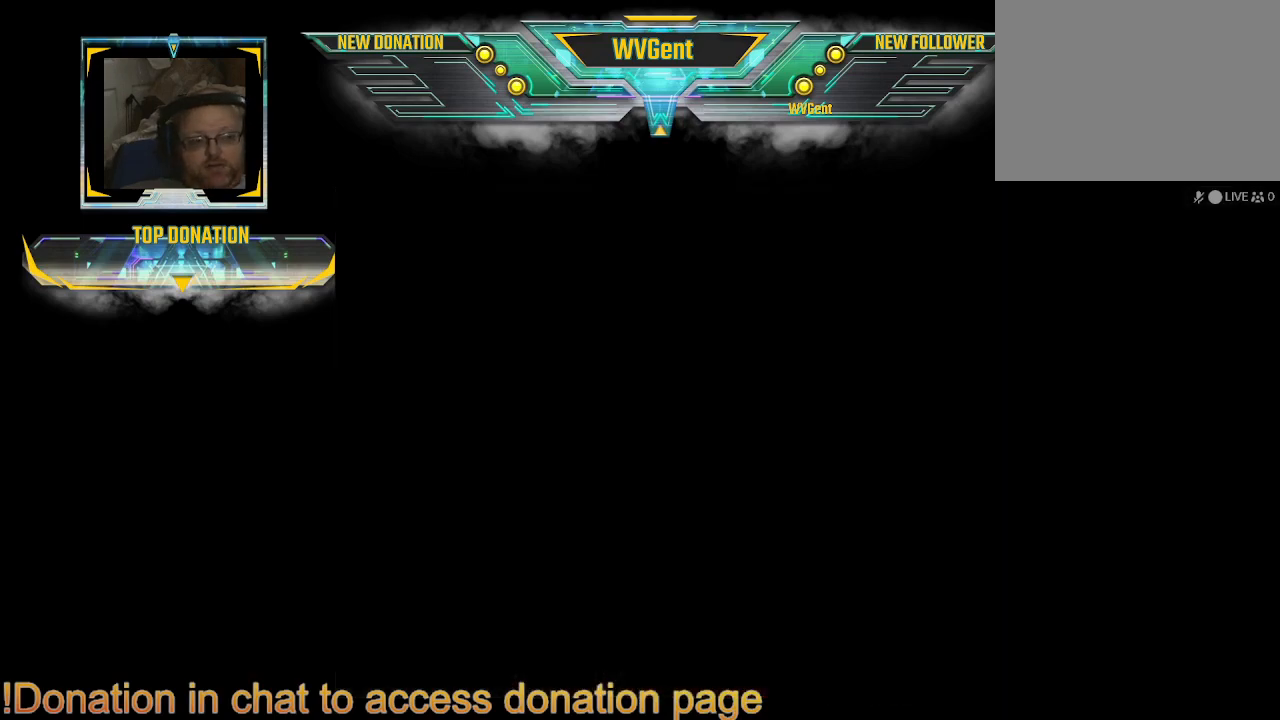
{"buttons": [], "left_stick": "center", "right_stick": "center", "events": []}
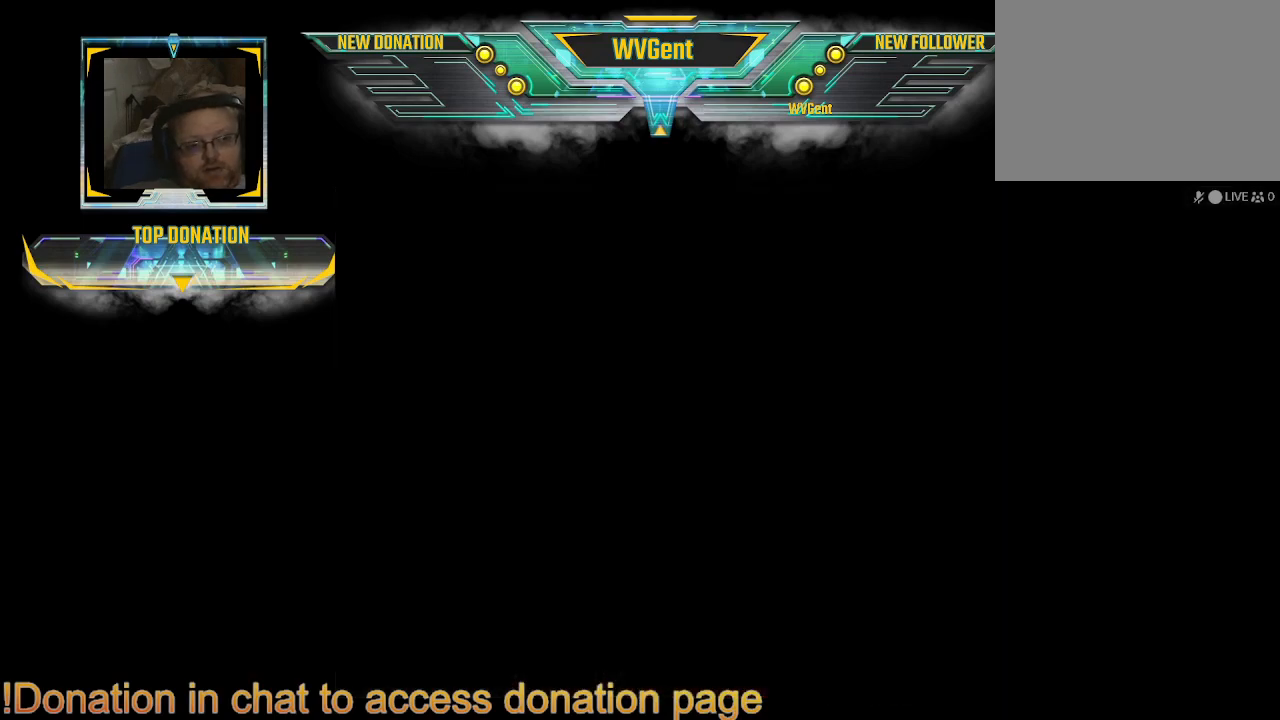
{"buttons": [], "left_stick": "center", "right_stick": "center", "events": []}
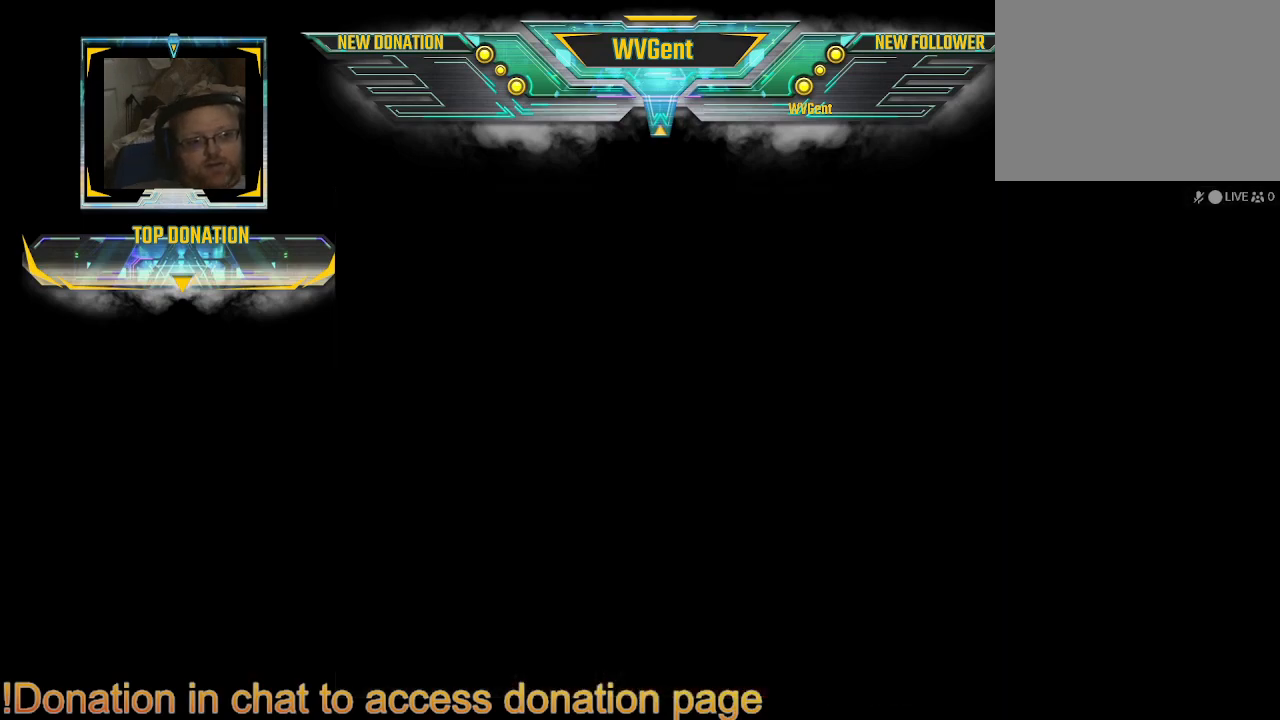
{"buttons": [], "left_stick": "center", "right_stick": "center", "events": []}
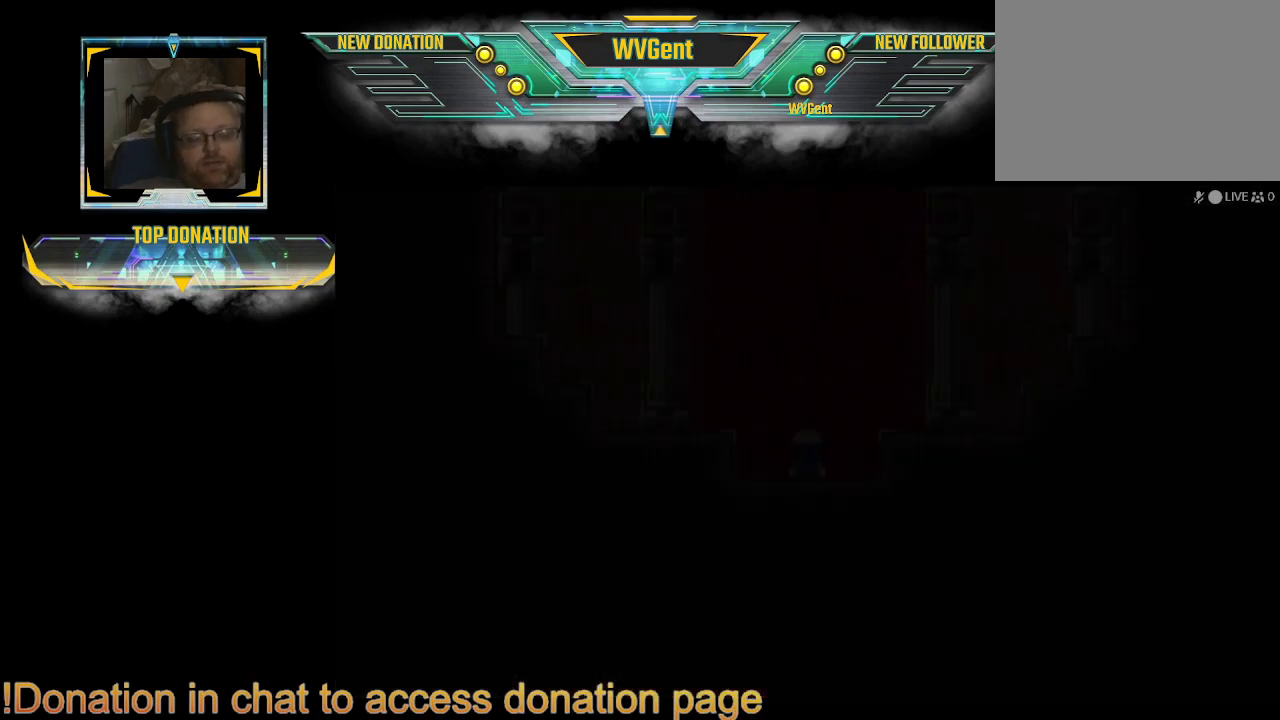
{"buttons": [], "left_stick": "center", "right_stick": "center", "events": []}
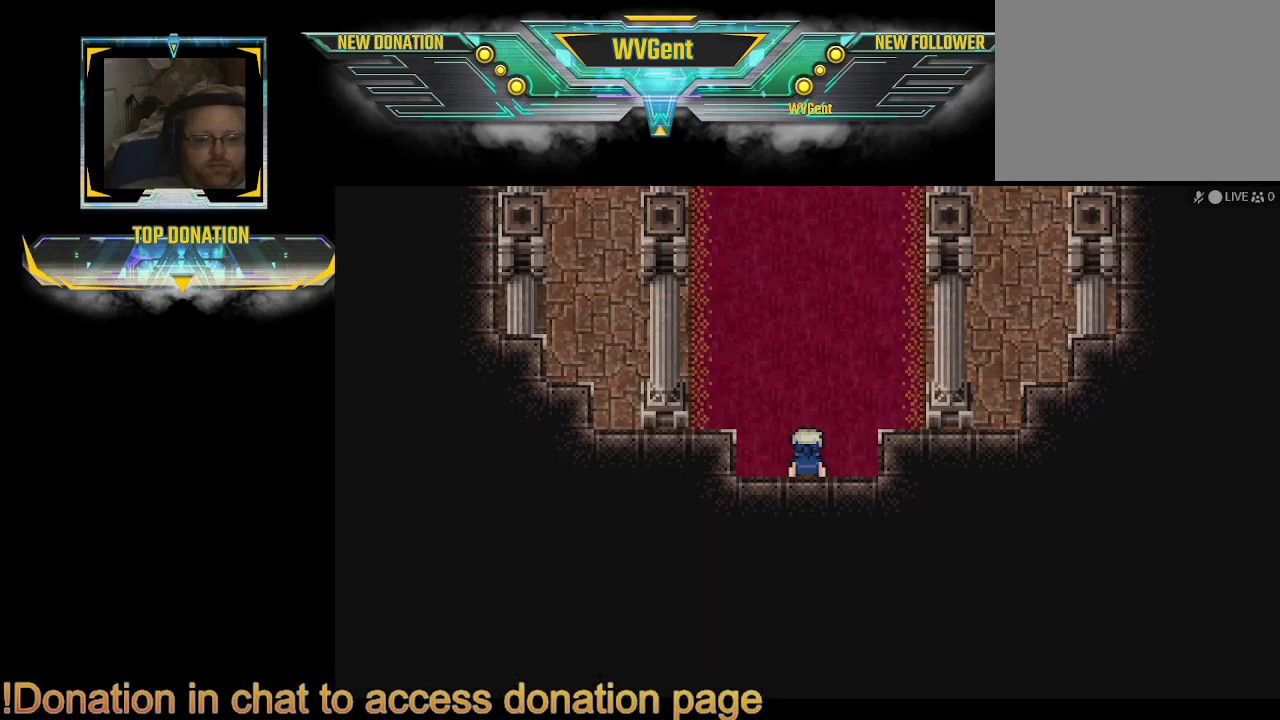
{"buttons": [], "left_stick": "up", "right_stick": "center", "events": [[333, "left_stick", "up"]]}
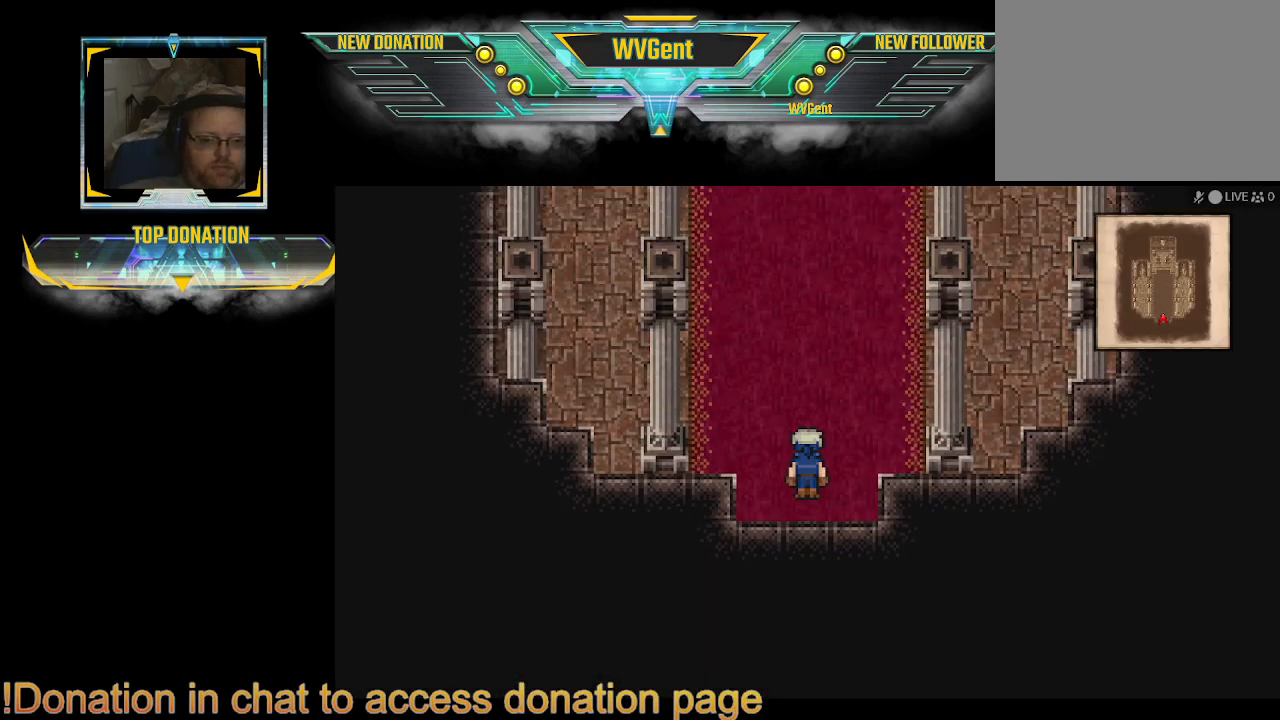
{"buttons": ["CIRCLE"], "left_stick": "up", "right_stick": "center", "events": [[167, "CIRCLE", "down"]]}
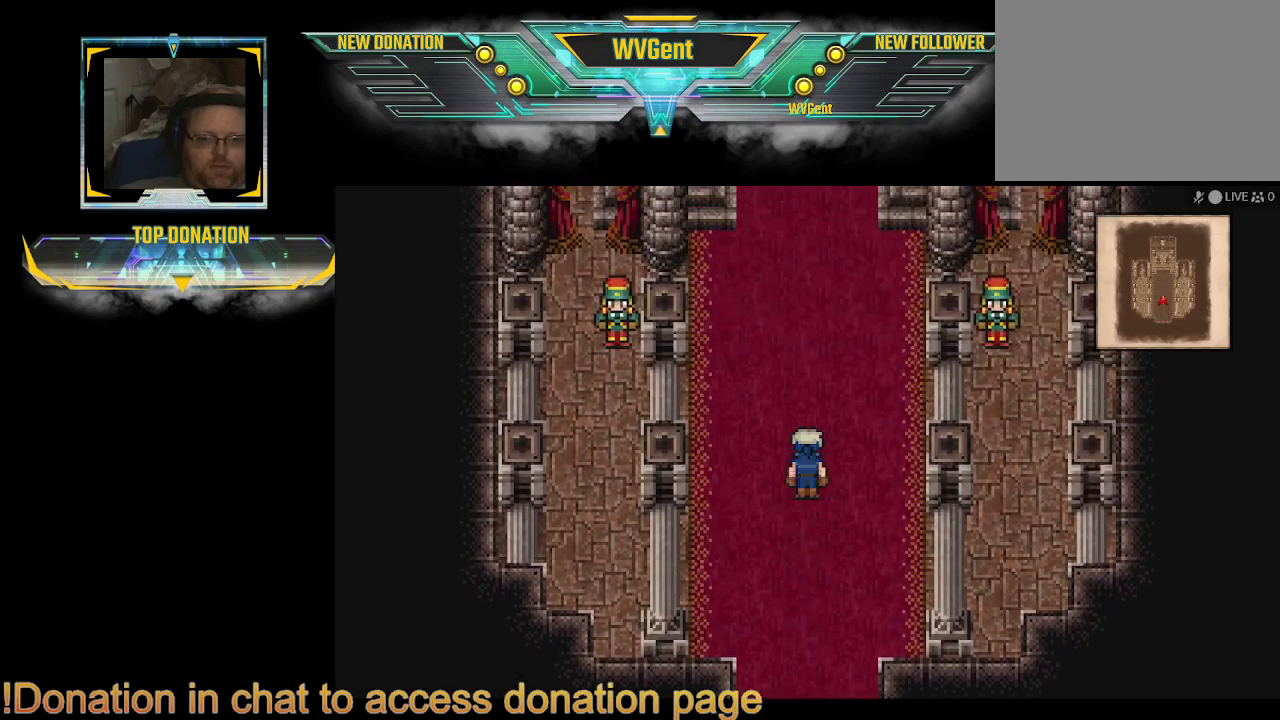
{"buttons": [], "left_stick": "center", "right_stick": "center", "events": [[233, "CIRCLE", "up"], [267, "left_stick", "center"]]}
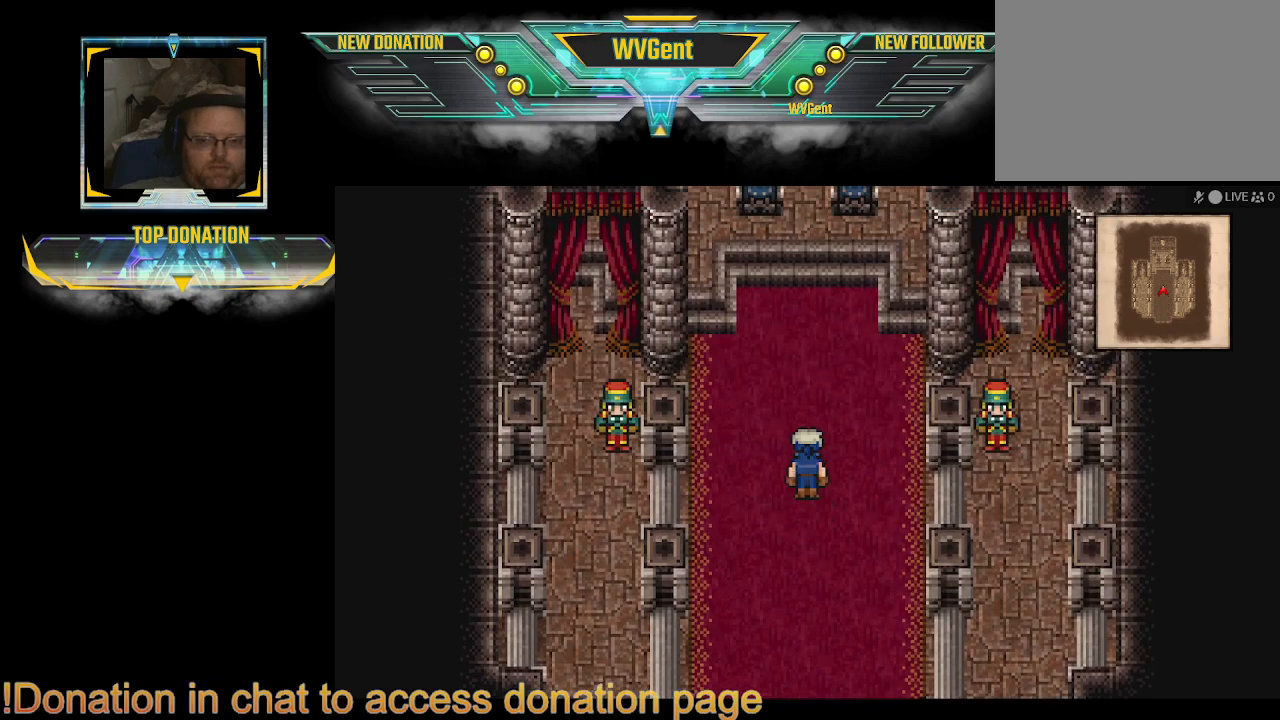
{"buttons": ["CIRCLE"], "left_stick": "up", "right_stick": "center", "events": [[233, "left_stick", "up"], [333, "CIRCLE", "down"]]}
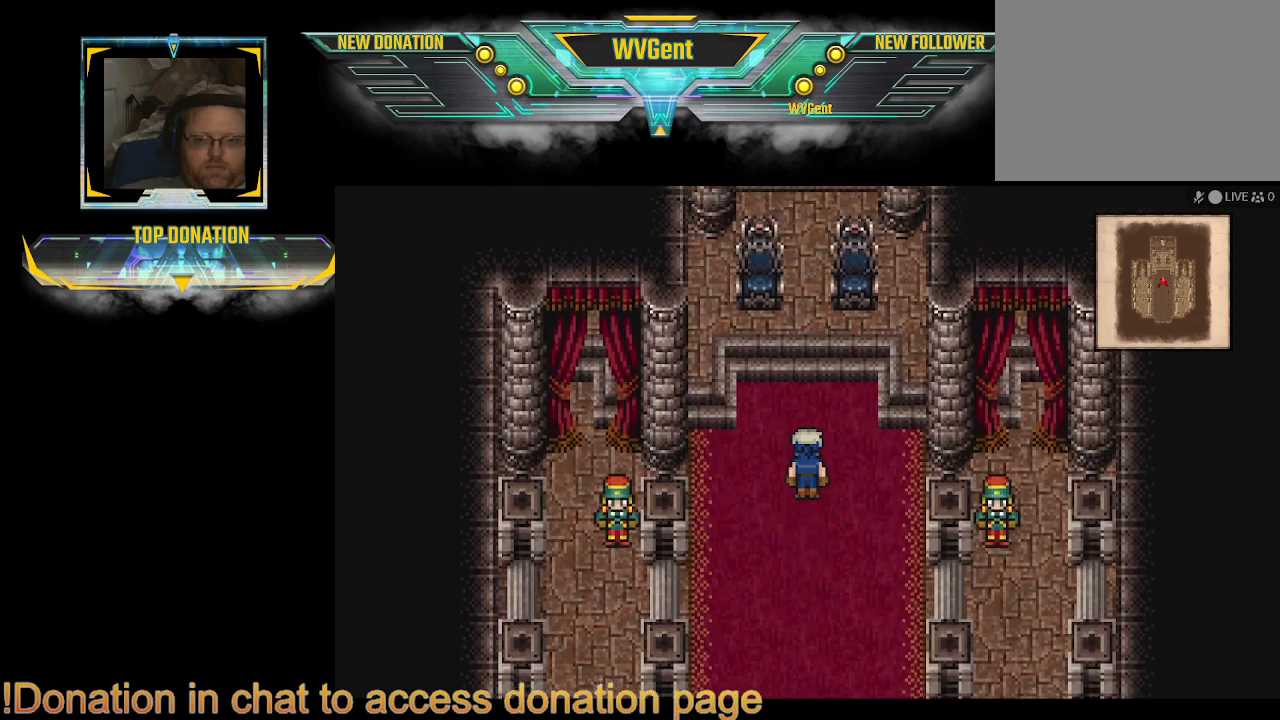
{"buttons": ["CIRCLE"], "left_stick": "up", "right_stick": "center", "events": []}
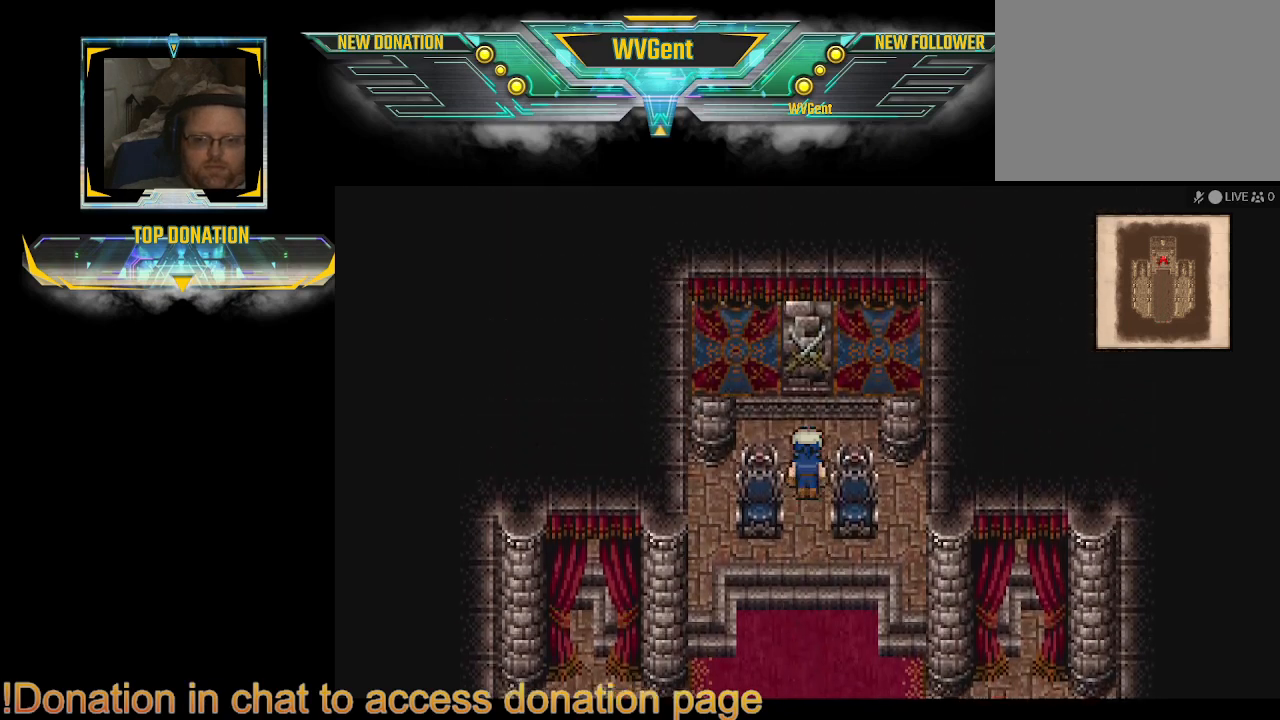
{"buttons": ["CROSS"], "left_stick": "up", "right_stick": "center", "events": [[367, "CIRCLE", "up"], [500, "CROSS", "down"]]}
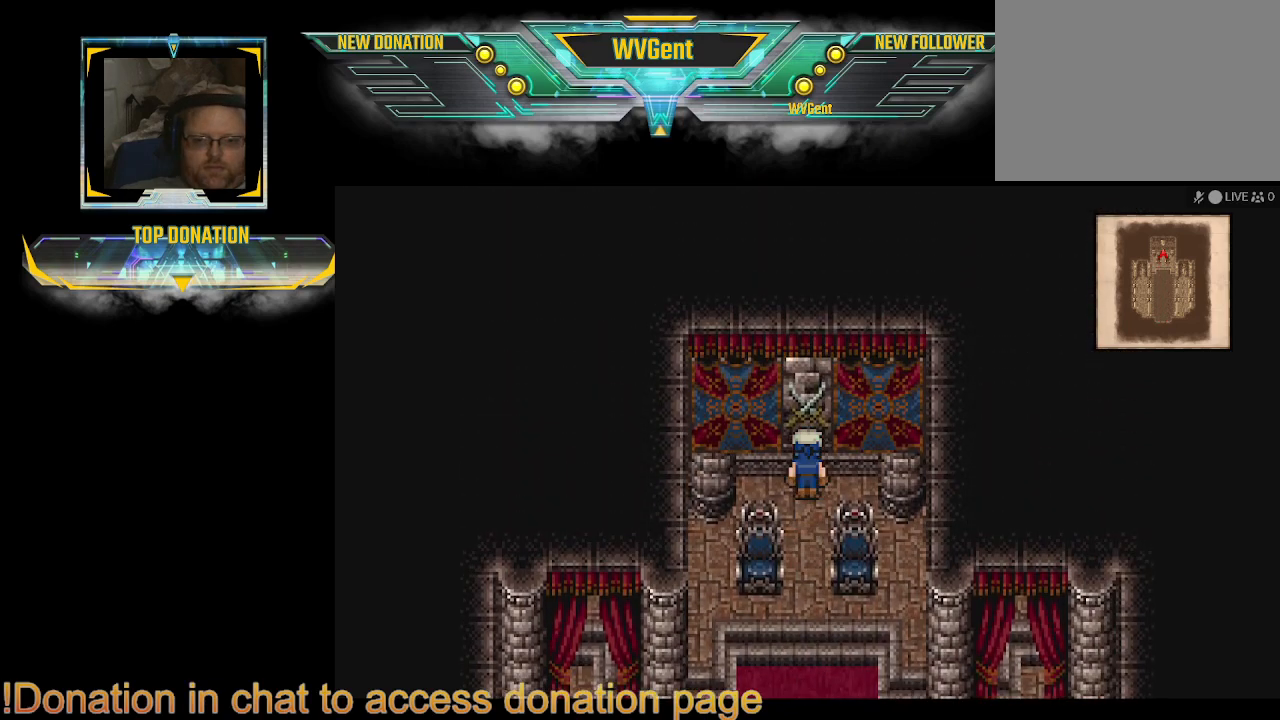
{"buttons": ["CIRCLE"], "left_stick": "down", "right_stick": "center", "events": [[167, "CROSS", "up"], [233, "left_stick", "center"], [433, "left_stick", "down"], [467, "CIRCLE", "down"]]}
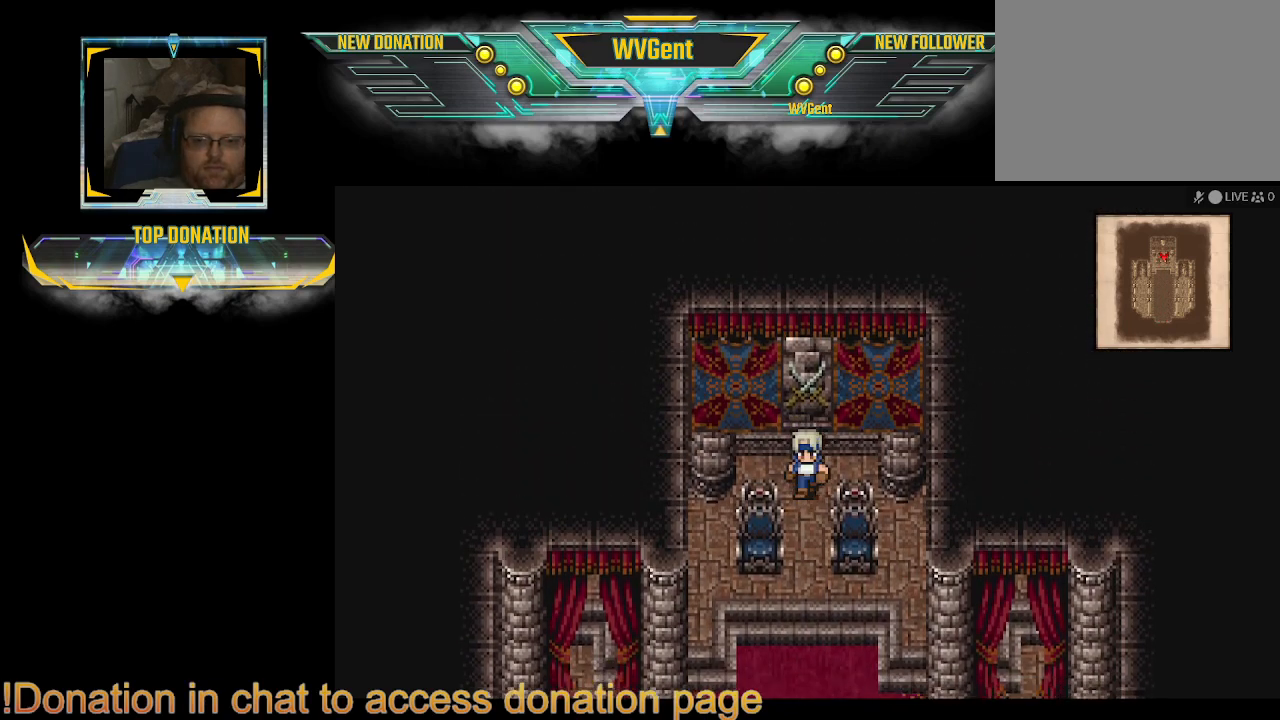
{"buttons": [], "left_stick": "center", "right_stick": "center", "events": [[33, "CIRCLE", "up"], [100, "left_stick", "down-left"], [233, "left_stick", "left"], [400, "left_stick", "up-left"], [500, "left_stick", "center"]]}
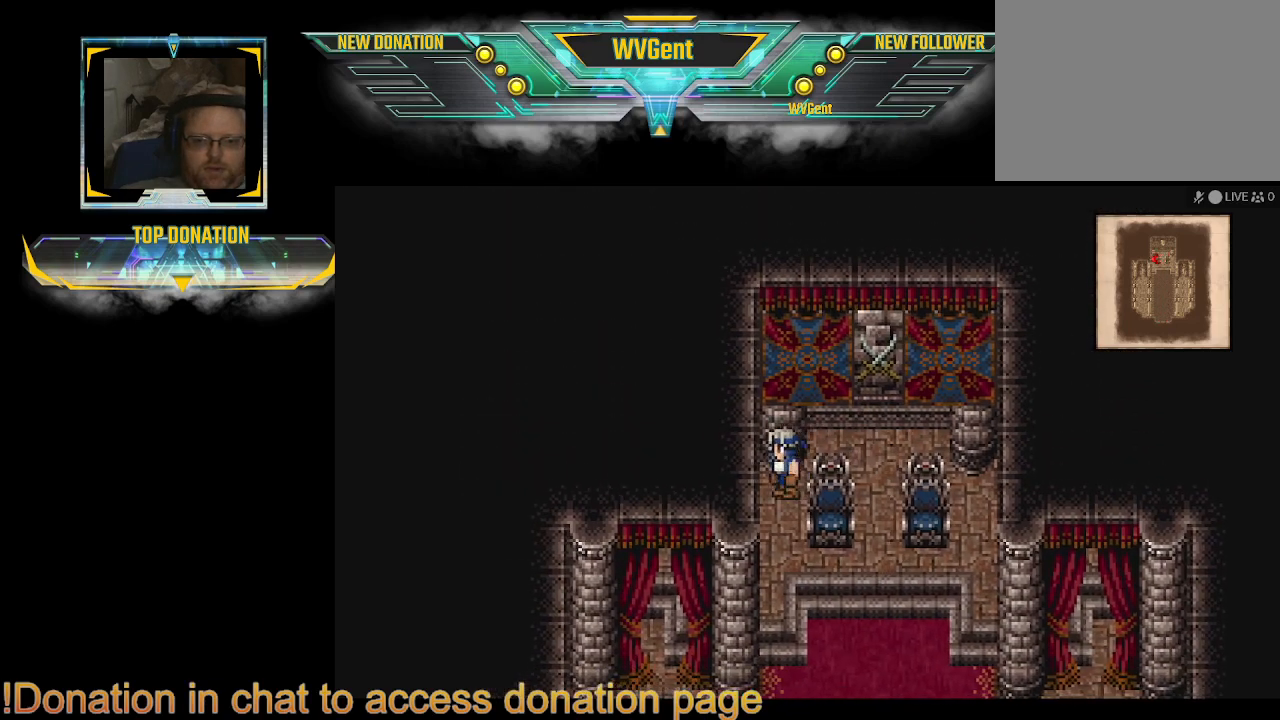
{"buttons": [], "left_stick": "center", "right_stick": "center", "events": [[67, "left_stick", "down-right"], [300, "left_stick", "center"]]}
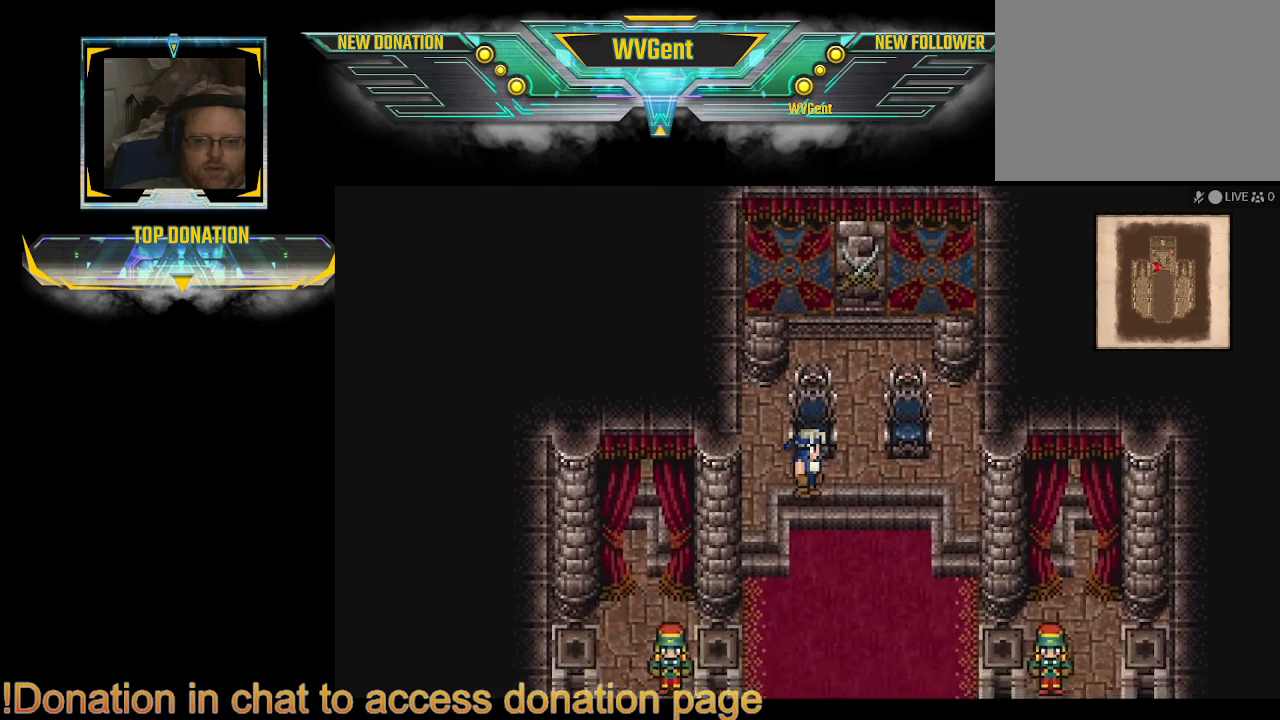
{"buttons": [], "left_stick": "center", "right_stick": "center", "events": [[67, "left_stick", "right"], [167, "left_stick", "up"], [333, "left_stick", "center"]]}
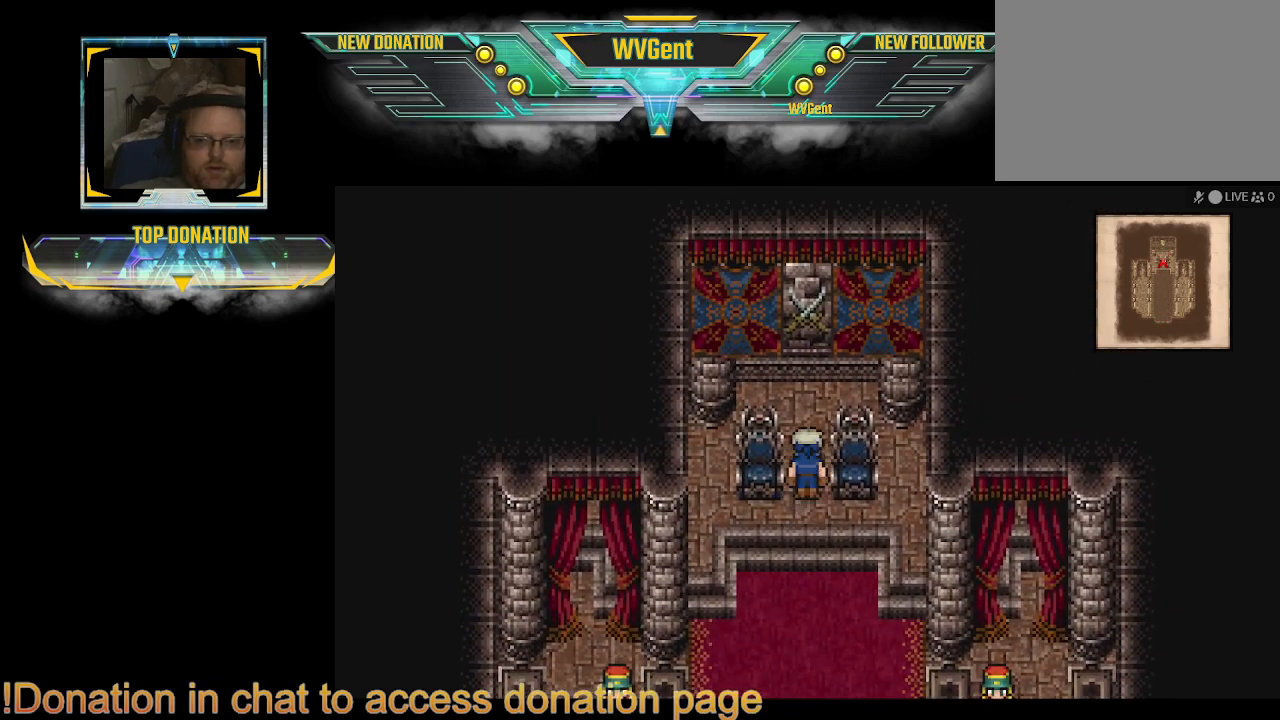
{"buttons": [], "left_stick": "center", "right_stick": "center", "events": [[167, "left_stick", "down-left"], [333, "left_stick", "center"]]}
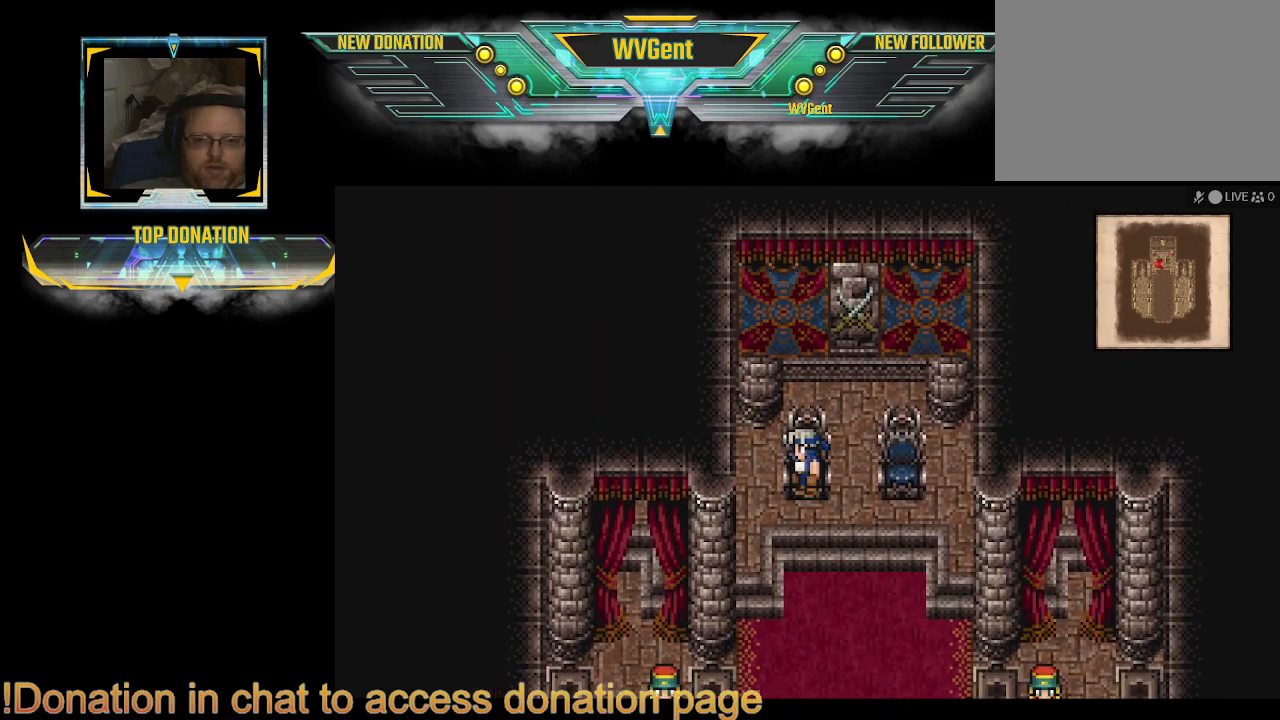
{"buttons": ["CROSS"], "left_stick": "up", "right_stick": "center", "events": [[200, "left_stick", "up"], [367, "CROSS", "down"]]}
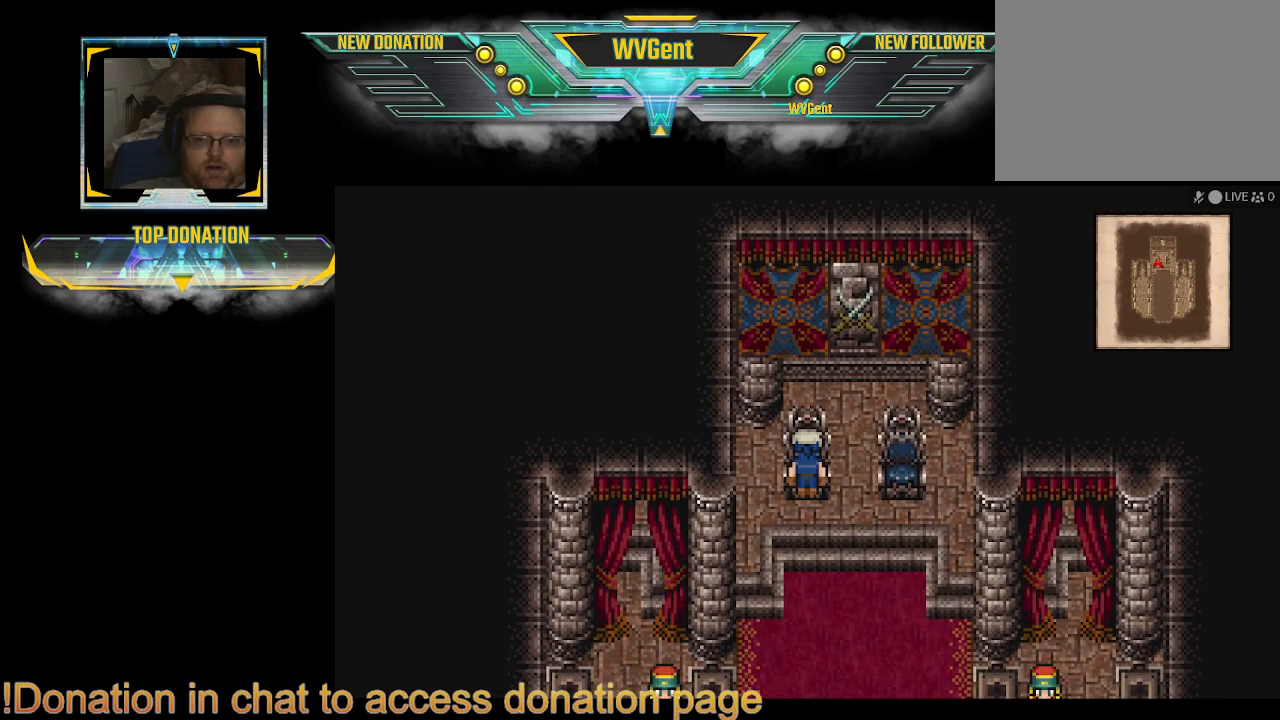
{"buttons": [], "left_stick": "up", "right_stick": "center", "events": [[33, "left_stick", "up-right"], [67, "CROSS", "up"], [133, "left_stick", "right"], [367, "left_stick", "up"]]}
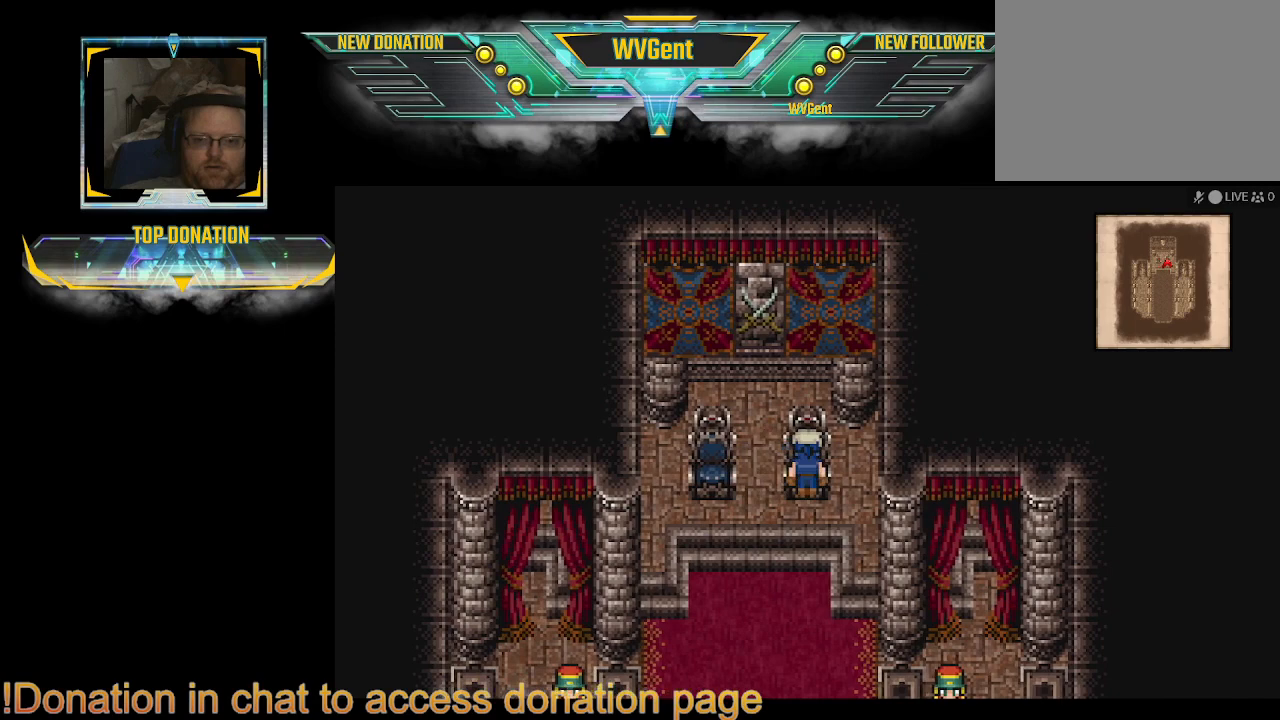
{"buttons": ["CIRCLE"], "left_stick": "down", "right_stick": "center", "events": [[100, "CROSS", "down"], [267, "CROSS", "up"], [500, "CIRCLE", "down"], [500, "left_stick", "down"]]}
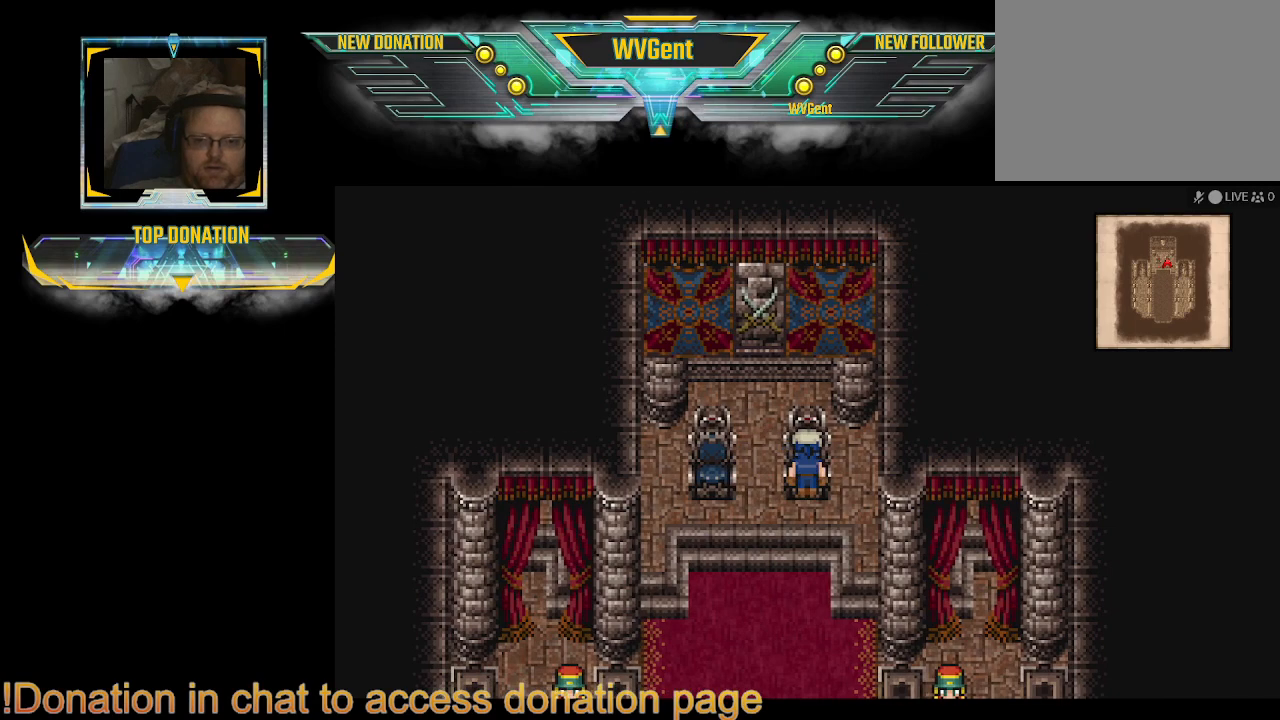
{"buttons": ["CIRCLE"], "left_stick": "down", "right_stick": "center", "events": [[167, "left_stick", "down-left"], [333, "left_stick", "down"]]}
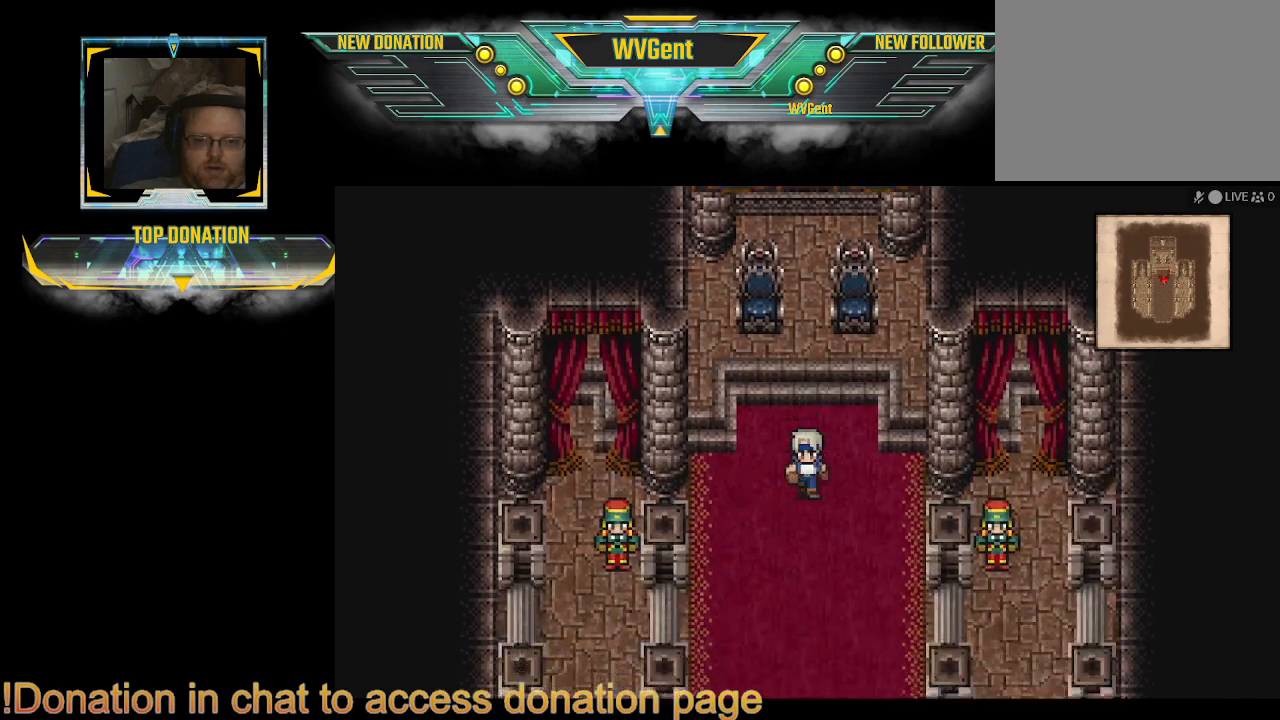
{"buttons": ["CIRCLE"], "left_stick": "down", "right_stick": "center", "events": []}
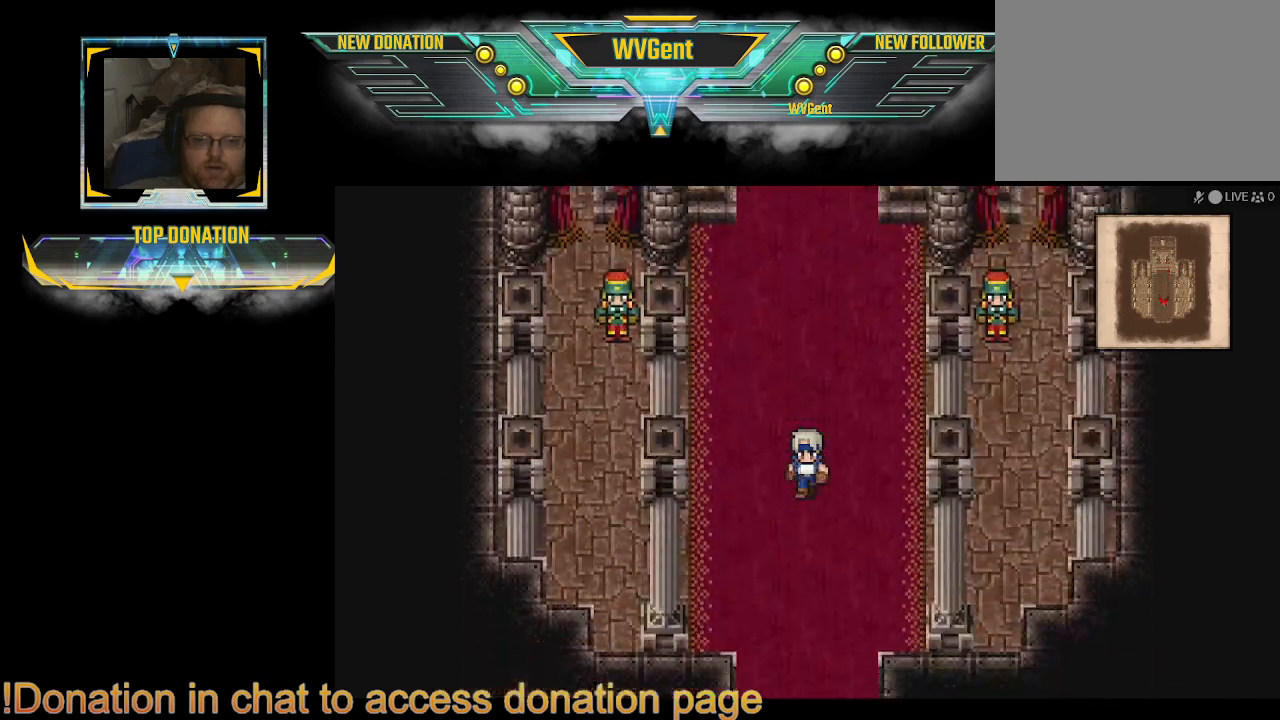
{"buttons": ["CIRCLE"], "left_stick": "down", "right_stick": "center", "events": []}
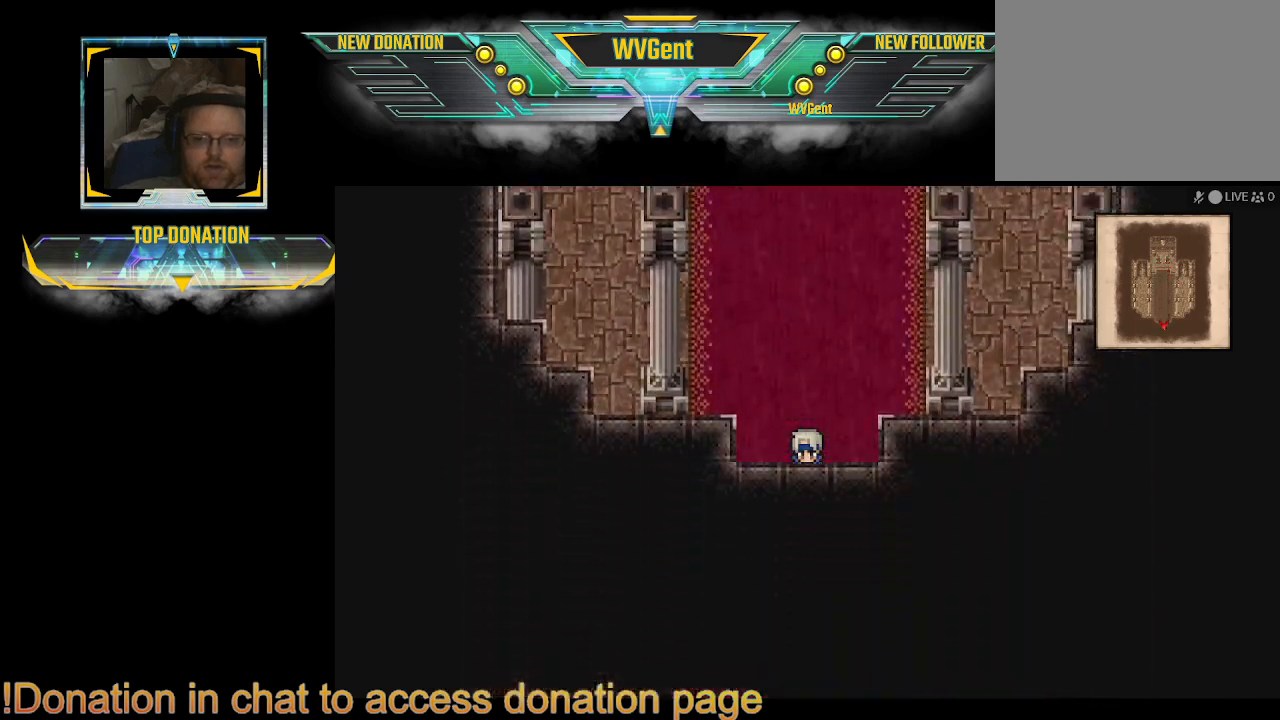
{"buttons": [], "left_stick": "down", "right_stick": "center", "events": [[500, "CIRCLE", "up"]]}